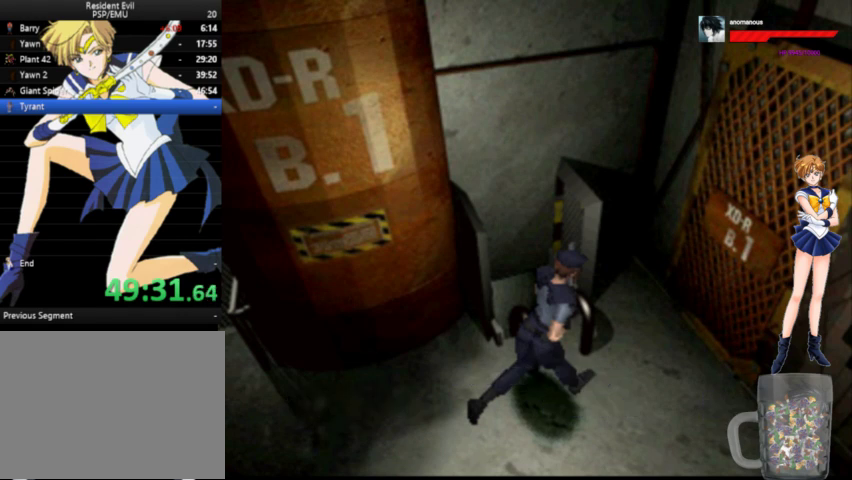
Gameplay with a controller (Xbox layout); each line is a JSON object with the inputs held at the frame after it. "events" lists button and stick changes between this image and that frame as [ms after this image, input, new state], when the widget could be followed in between. Not read: L1 L2 L3 R1 R2 R3.
{"buttons": ["X"], "left_stick": "center", "right_stick": "center", "events": [[67, "X", "down"]]}
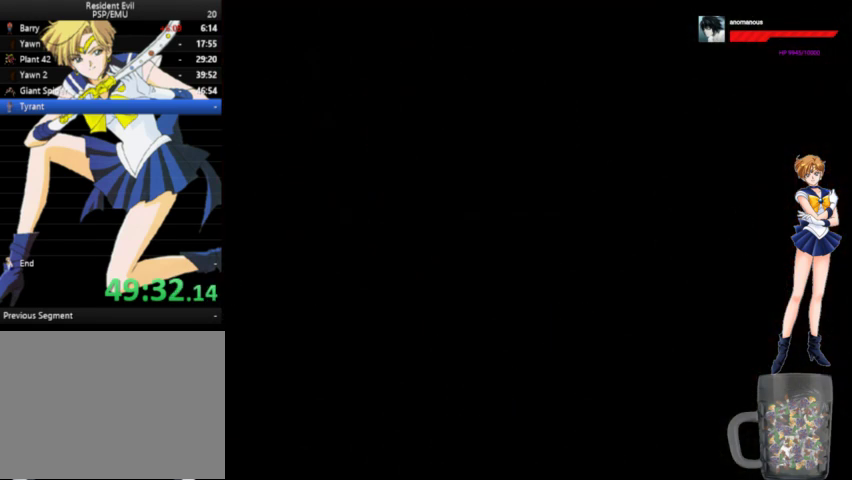
{"buttons": ["A", "DPAD_UP"], "left_stick": "center", "right_stick": "center", "events": [[33, "X", "up"], [367, "DPAD_UP", "down"], [433, "A", "down"]]}
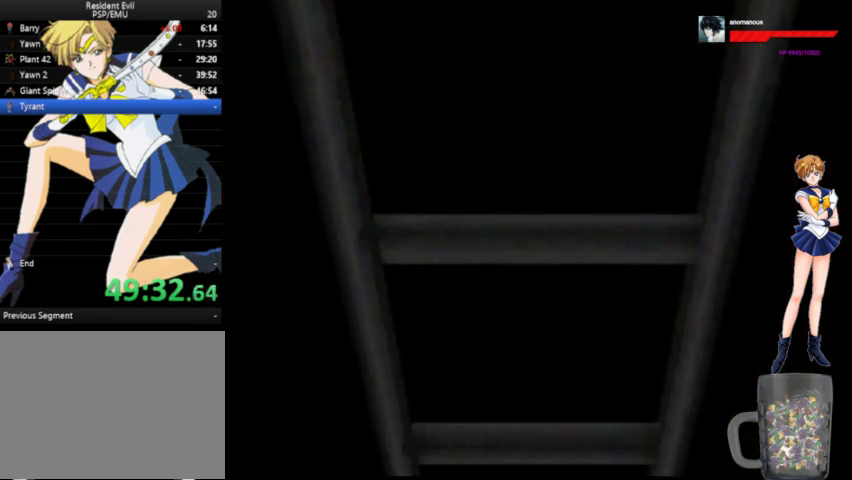
{"buttons": ["A", "DPAD_UP"], "left_stick": "center", "right_stick": "center", "events": []}
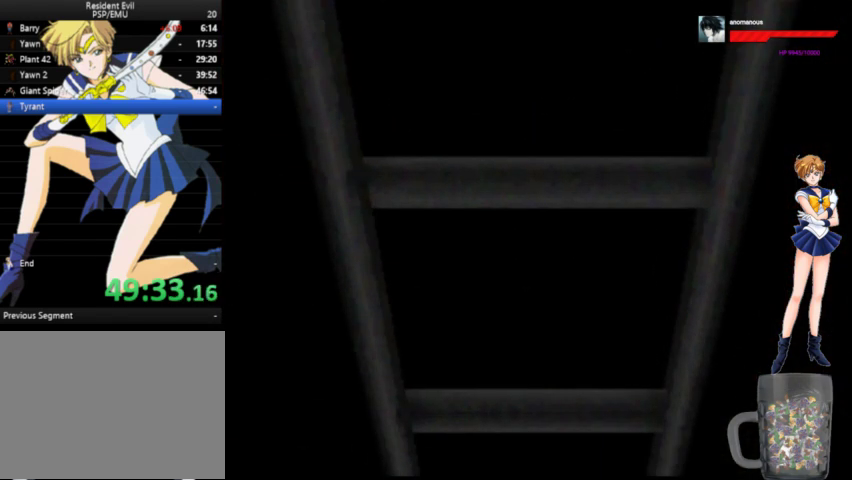
{"buttons": ["A", "DPAD_UP"], "left_stick": "center", "right_stick": "center", "events": []}
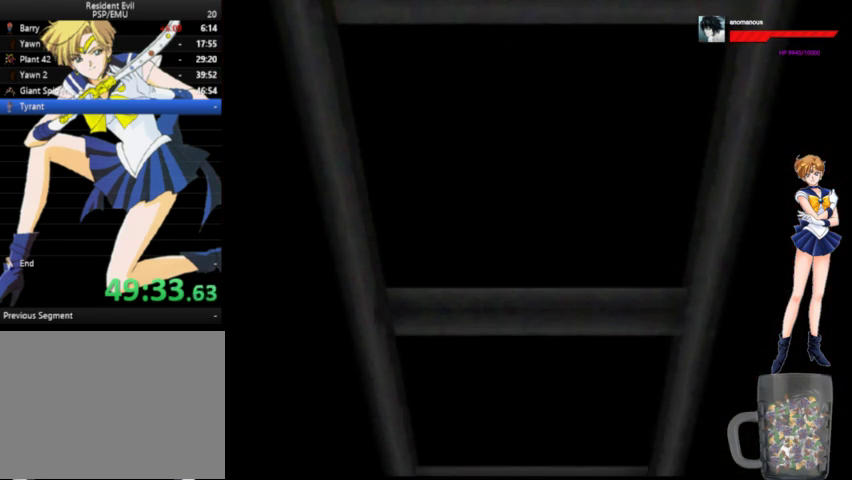
{"buttons": ["A", "DPAD_UP"], "left_stick": "center", "right_stick": "center", "events": []}
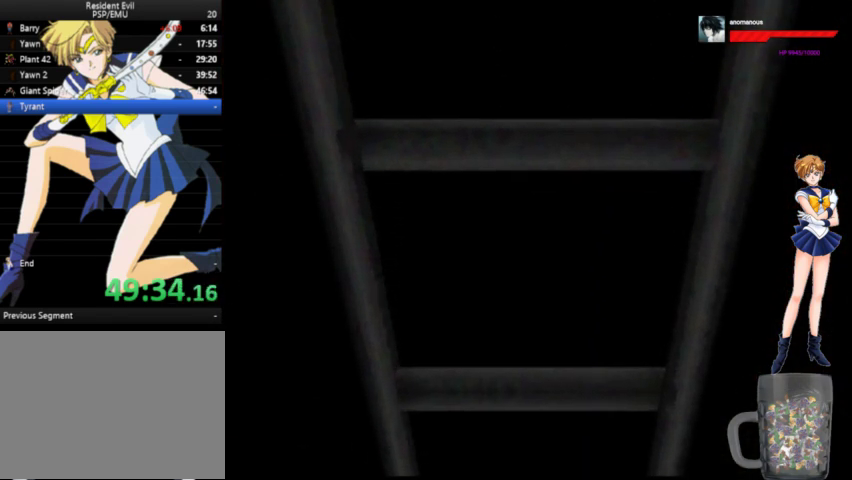
{"buttons": ["A", "DPAD_UP"], "left_stick": "center", "right_stick": "center", "events": []}
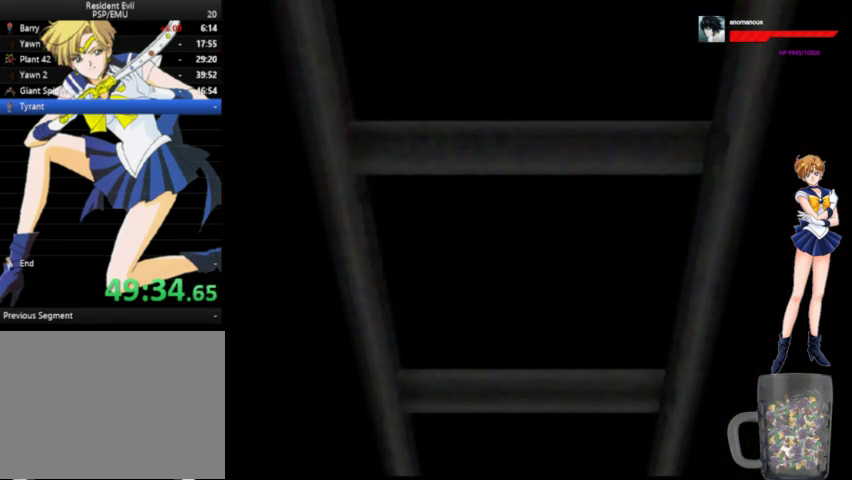
{"buttons": ["A", "DPAD_UP"], "left_stick": "center", "right_stick": "center", "events": []}
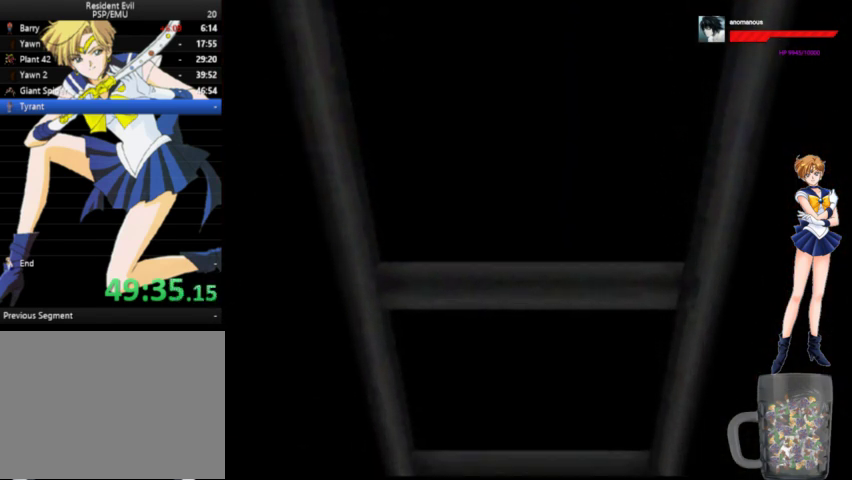
{"buttons": ["A", "DPAD_UP"], "left_stick": "center", "right_stick": "center", "events": []}
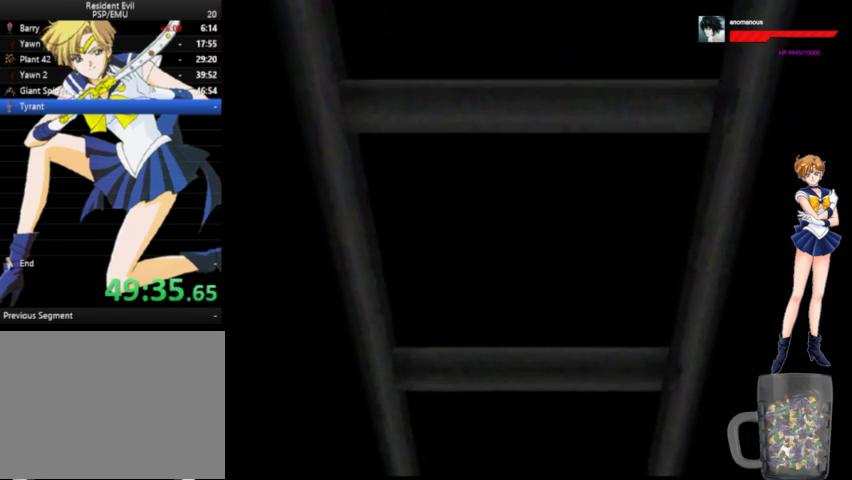
{"buttons": ["A", "DPAD_UP"], "left_stick": "center", "right_stick": "center", "events": []}
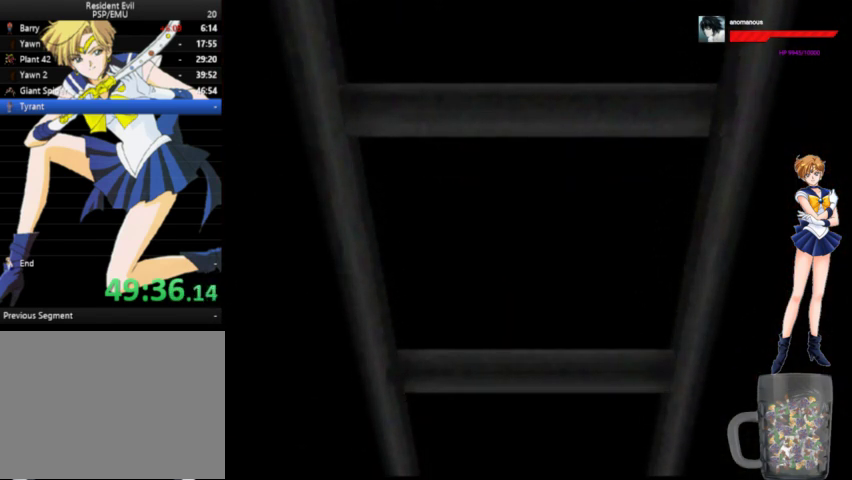
{"buttons": ["A", "DPAD_UP"], "left_stick": "center", "right_stick": "center", "events": []}
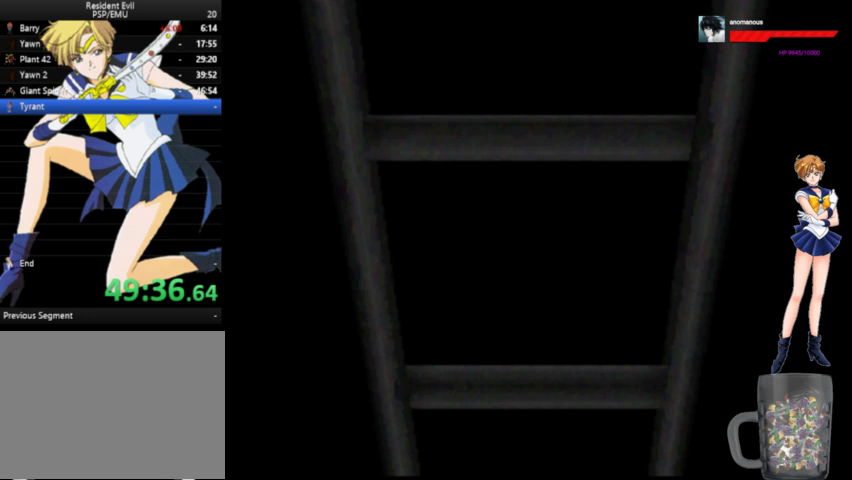
{"buttons": ["A", "DPAD_UP"], "left_stick": "center", "right_stick": "center", "events": []}
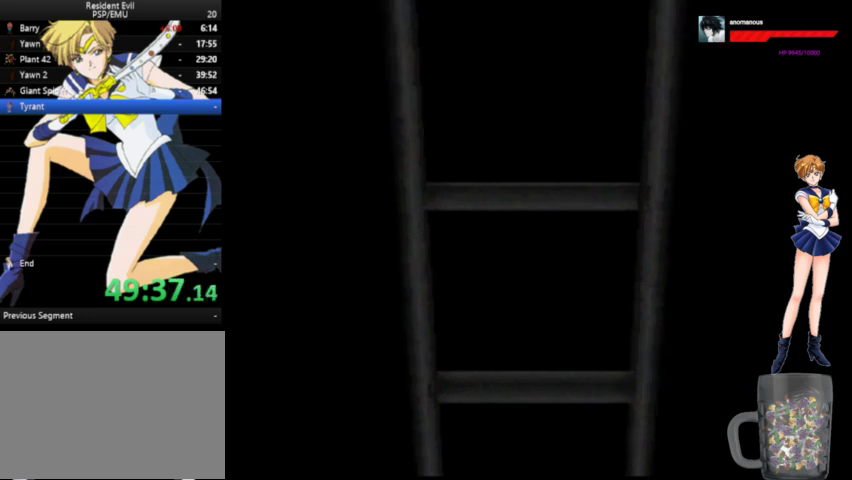
{"buttons": ["A", "DPAD_UP"], "left_stick": "center", "right_stick": "center", "events": []}
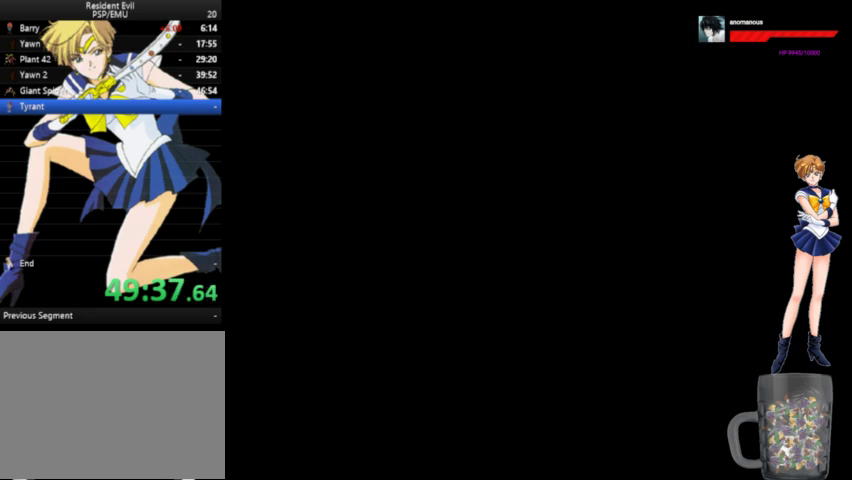
{"buttons": ["A", "DPAD_UP"], "left_stick": "center", "right_stick": "center", "events": []}
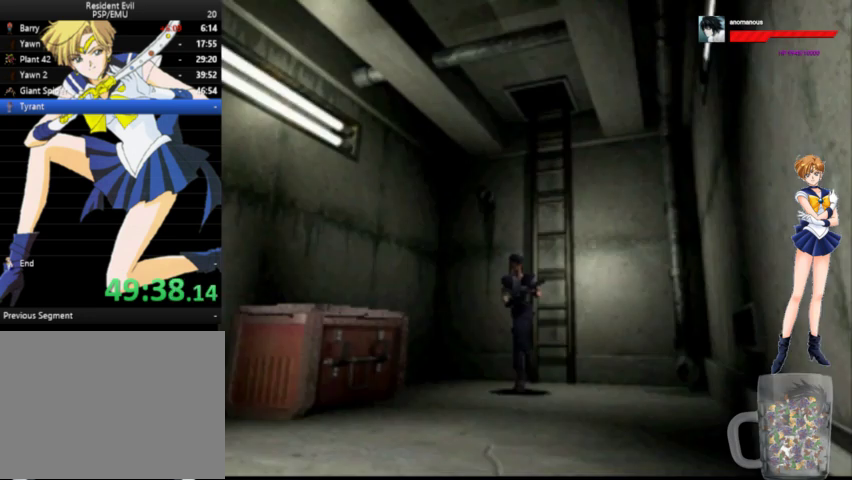
{"buttons": ["A", "DPAD_UP"], "left_stick": "center", "right_stick": "center", "events": []}
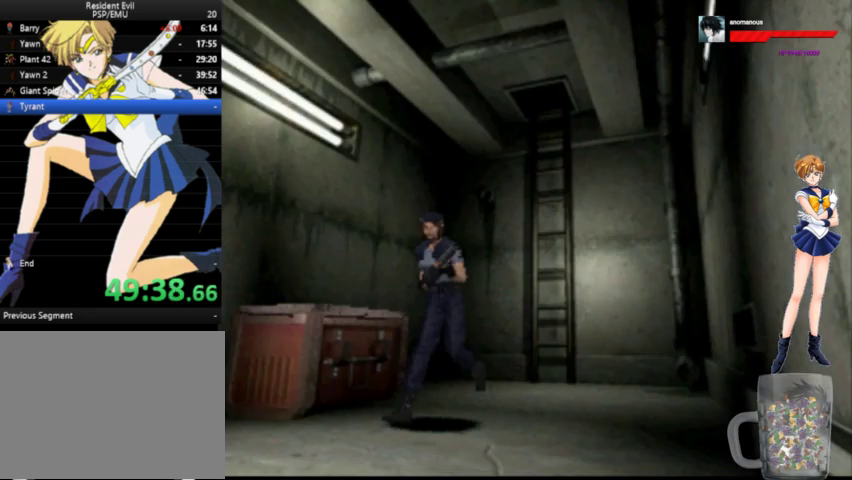
{"buttons": ["A", "DPAD_UP"], "left_stick": "center", "right_stick": "center", "events": []}
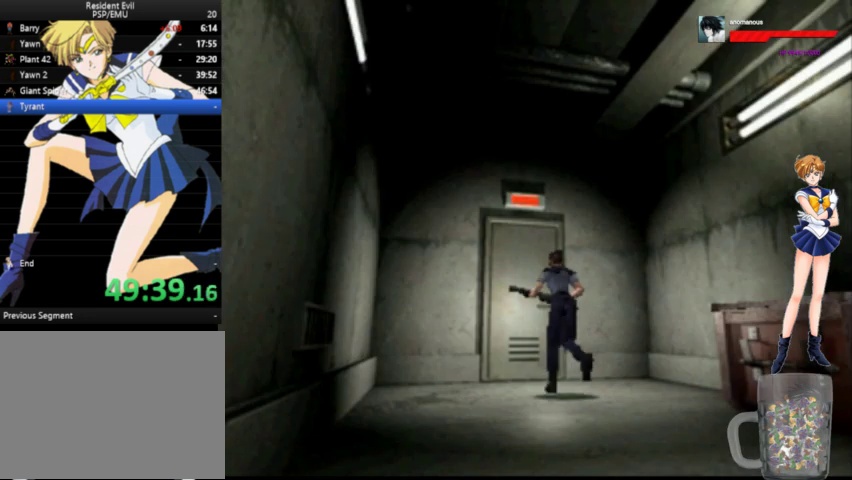
{"buttons": ["A", "X", "DPAD_UP"], "left_stick": "center", "right_stick": "center", "events": [[200, "X", "down"], [300, "X", "up"], [500, "X", "down"]]}
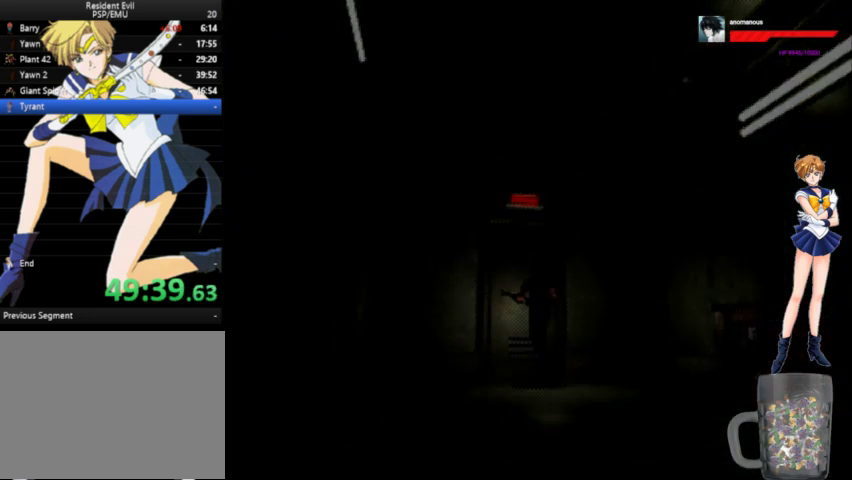
{"buttons": ["A"], "left_stick": "center", "right_stick": "center", "events": [[67, "X", "up"], [133, "X", "down"], [233, "X", "up"], [300, "X", "down"], [367, "X", "up"], [433, "X", "down"], [500, "DPAD_UP", "up"], [500, "X", "up"]]}
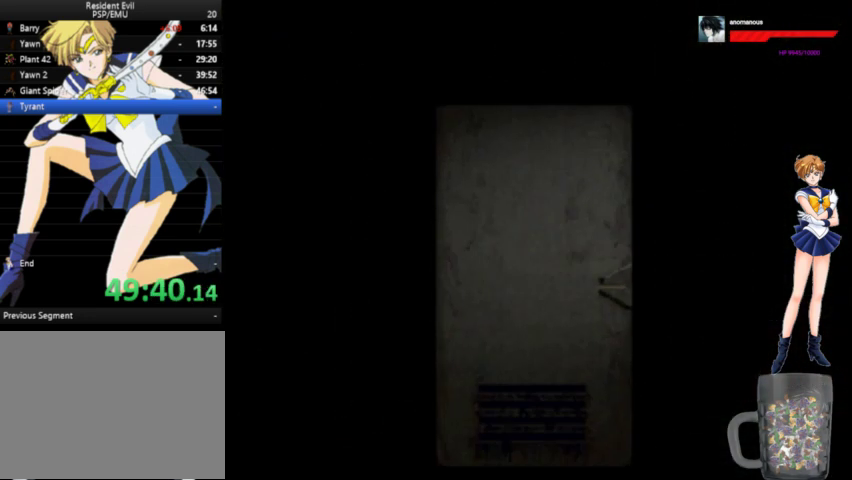
{"buttons": ["A", "DPAD_UP"], "left_stick": "center", "right_stick": "center", "events": [[400, "DPAD_UP", "down"]]}
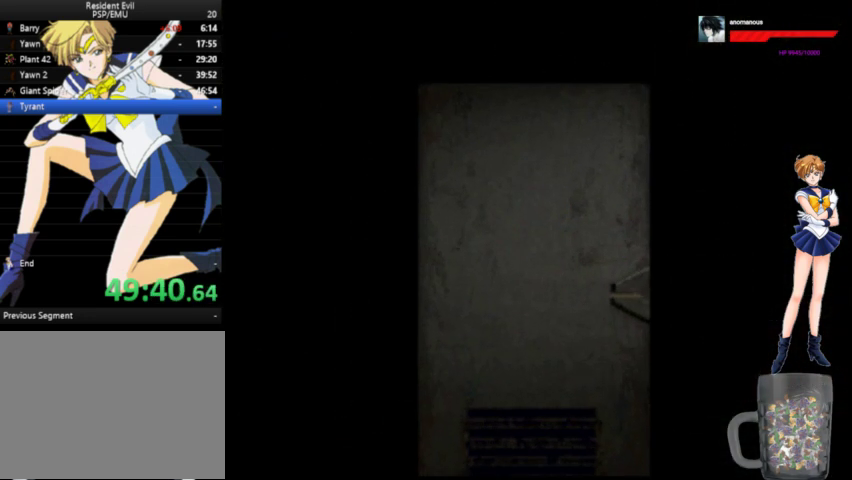
{"buttons": ["A"], "left_stick": "center", "right_stick": "center", "events": [[433, "DPAD_UP", "up"]]}
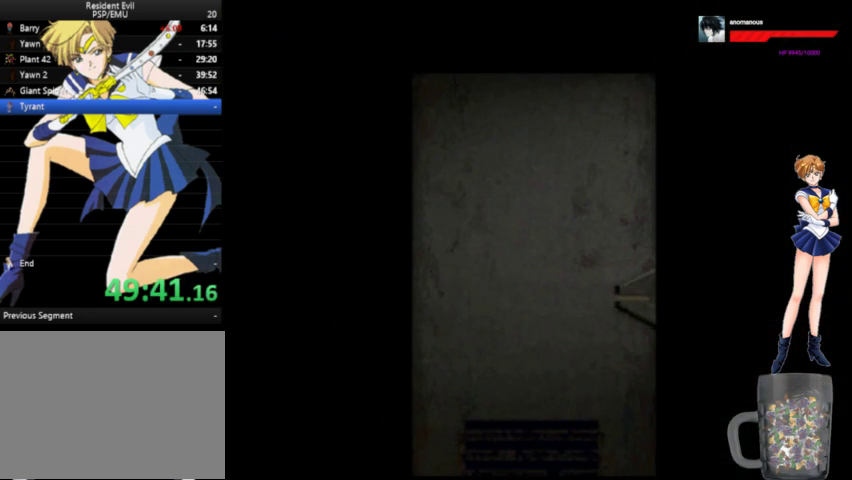
{"buttons": ["A", "DPAD_UP"], "left_stick": "center", "right_stick": "center", "events": [[133, "DPAD_UP", "down"]]}
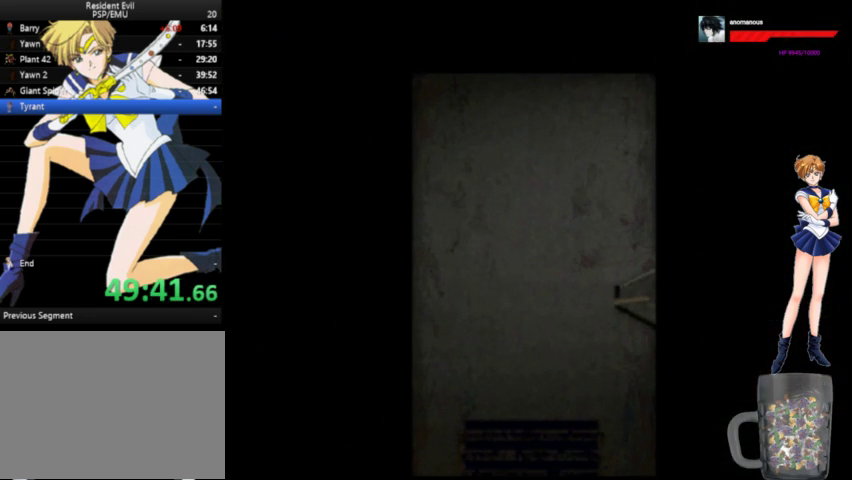
{"buttons": ["A", "DPAD_UP"], "left_stick": "center", "right_stick": "center", "events": []}
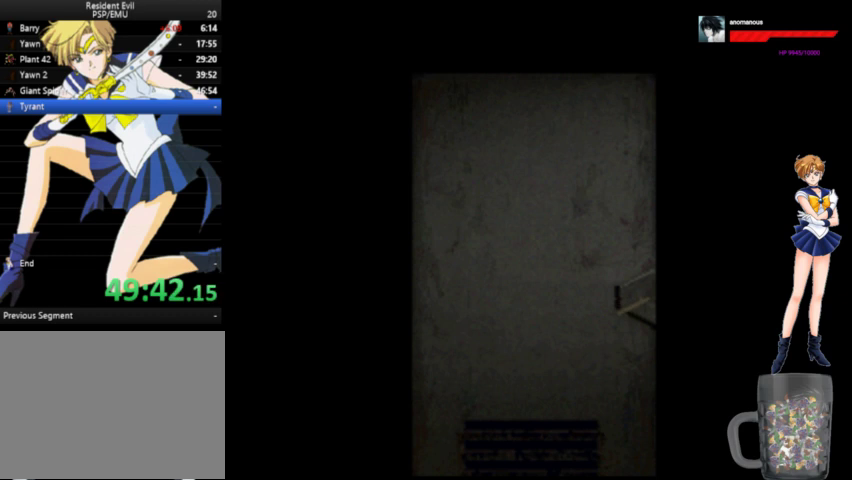
{"buttons": ["A", "DPAD_UP"], "left_stick": "center", "right_stick": "center", "events": []}
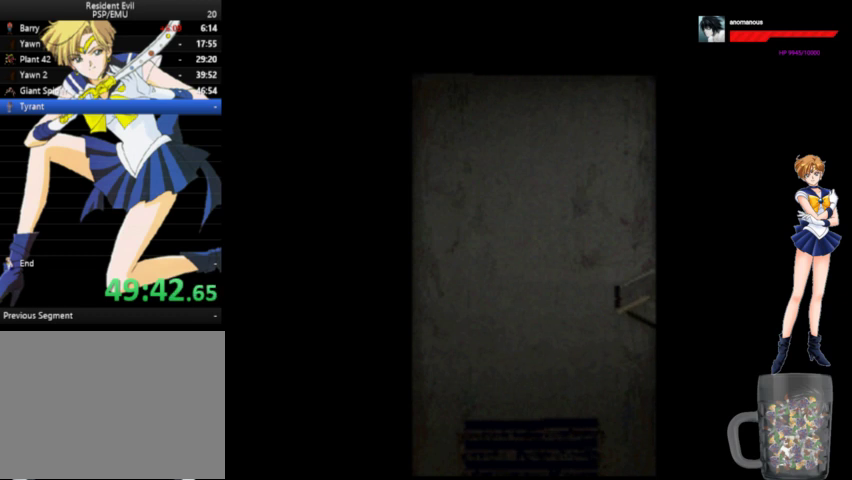
{"buttons": ["A", "DPAD_UP"], "left_stick": "center", "right_stick": "center", "events": []}
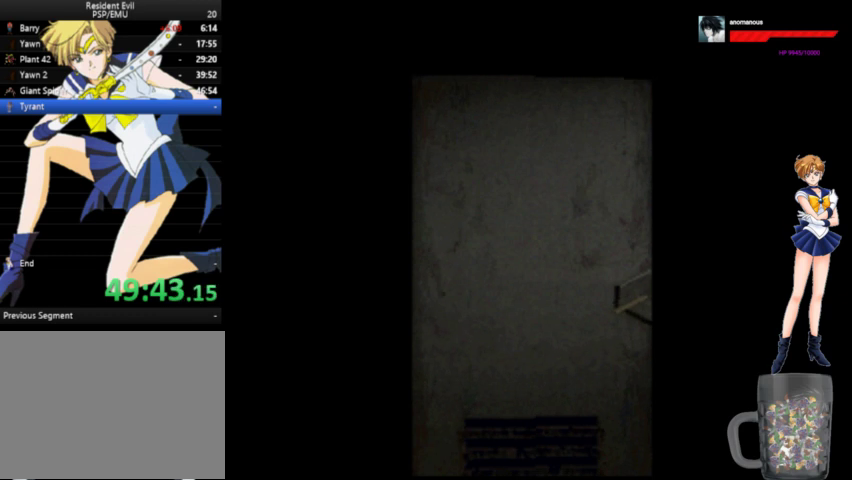
{"buttons": ["A", "DPAD_UP"], "left_stick": "center", "right_stick": "center", "events": []}
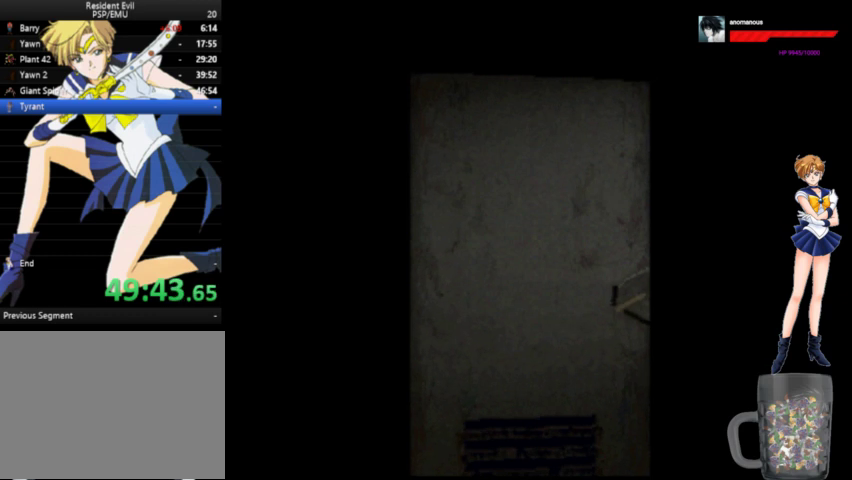
{"buttons": ["A", "DPAD_UP"], "left_stick": "center", "right_stick": "center", "events": []}
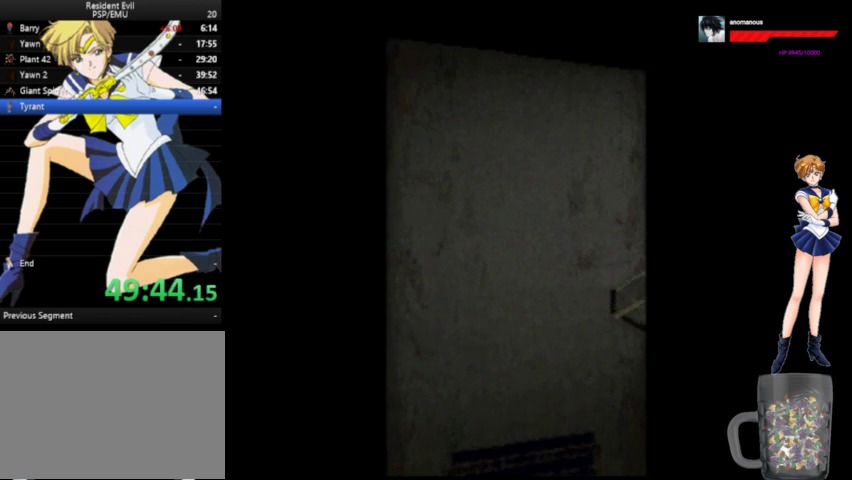
{"buttons": ["A", "DPAD_UP"], "left_stick": "center", "right_stick": "center", "events": []}
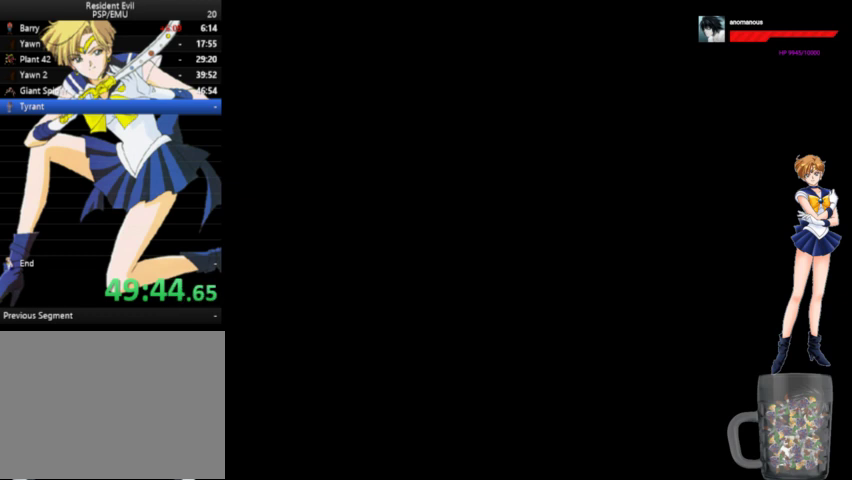
{"buttons": ["A", "DPAD_UP"], "left_stick": "center", "right_stick": "center", "events": []}
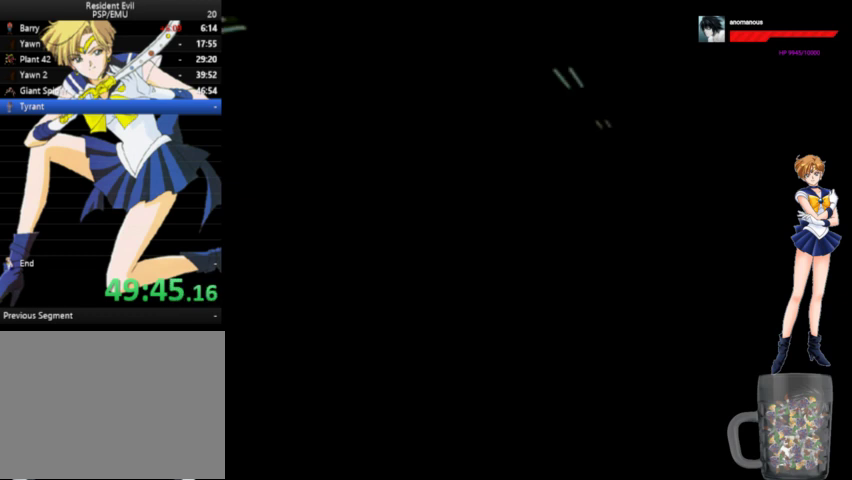
{"buttons": ["A", "DPAD_UP", "DPAD_RIGHT"], "left_stick": "center", "right_stick": "center", "events": [[100, "DPAD_RIGHT", "down"]]}